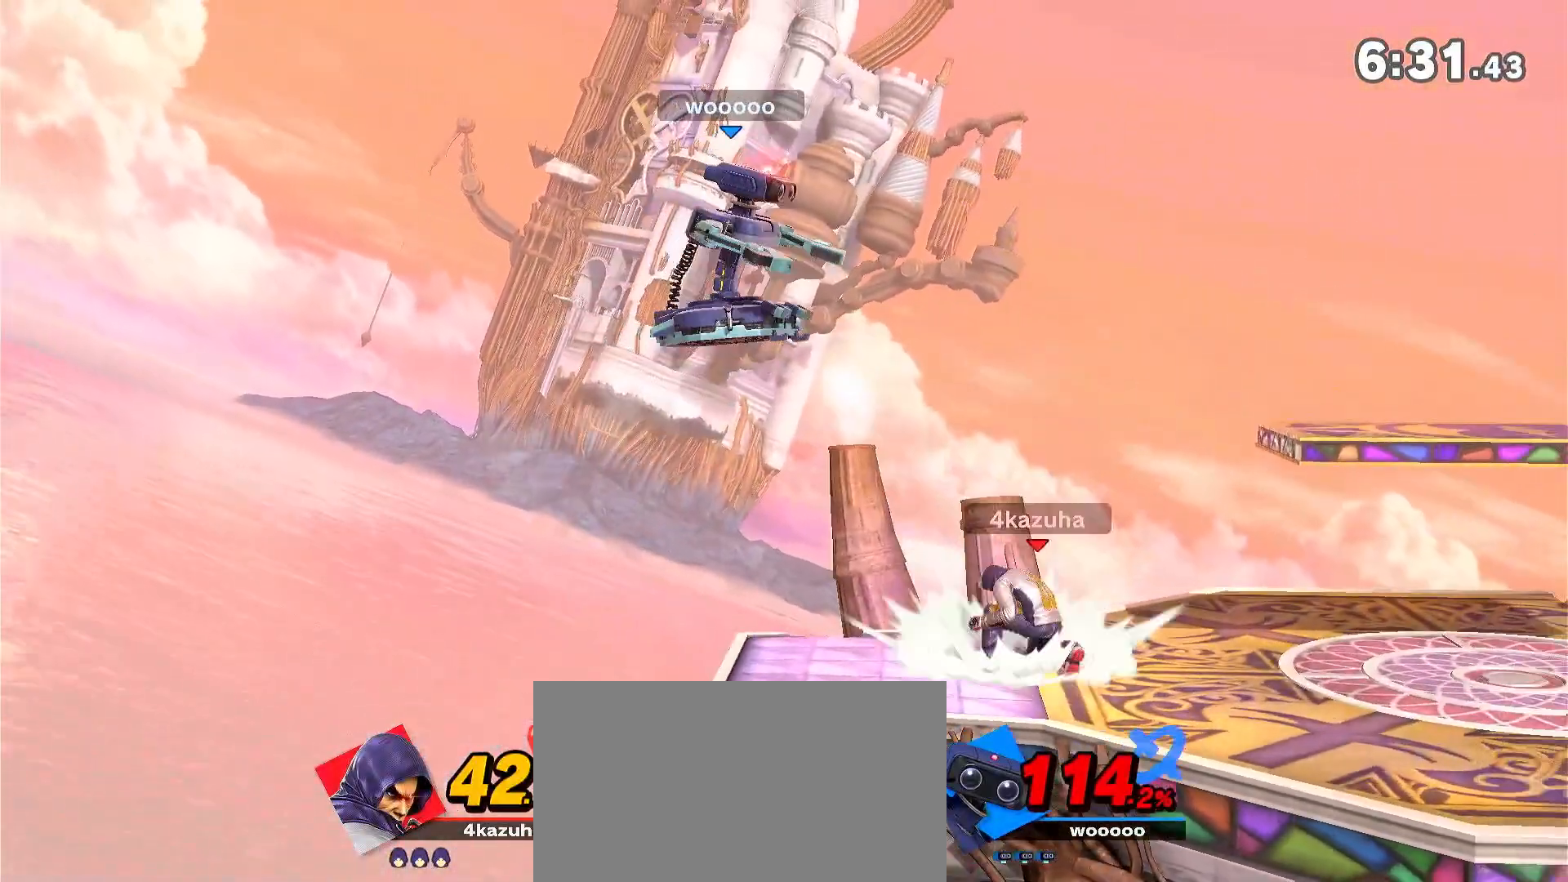
Gameplay with a controller (Nintendo layout); each line is a JSON object with the inputs held at the frame after it. "events" lists button and stick changes between this image and that frame as [ms after this image, input, new state], when the widget could be followed in between. Not read: DPAD_DOWN DPAD_UP L3 R3.
{"buttons": [], "left_stick": "left", "right_stick": "center", "events": [[50, "left_stick", "center"], [450, "left_stick", "left"]]}
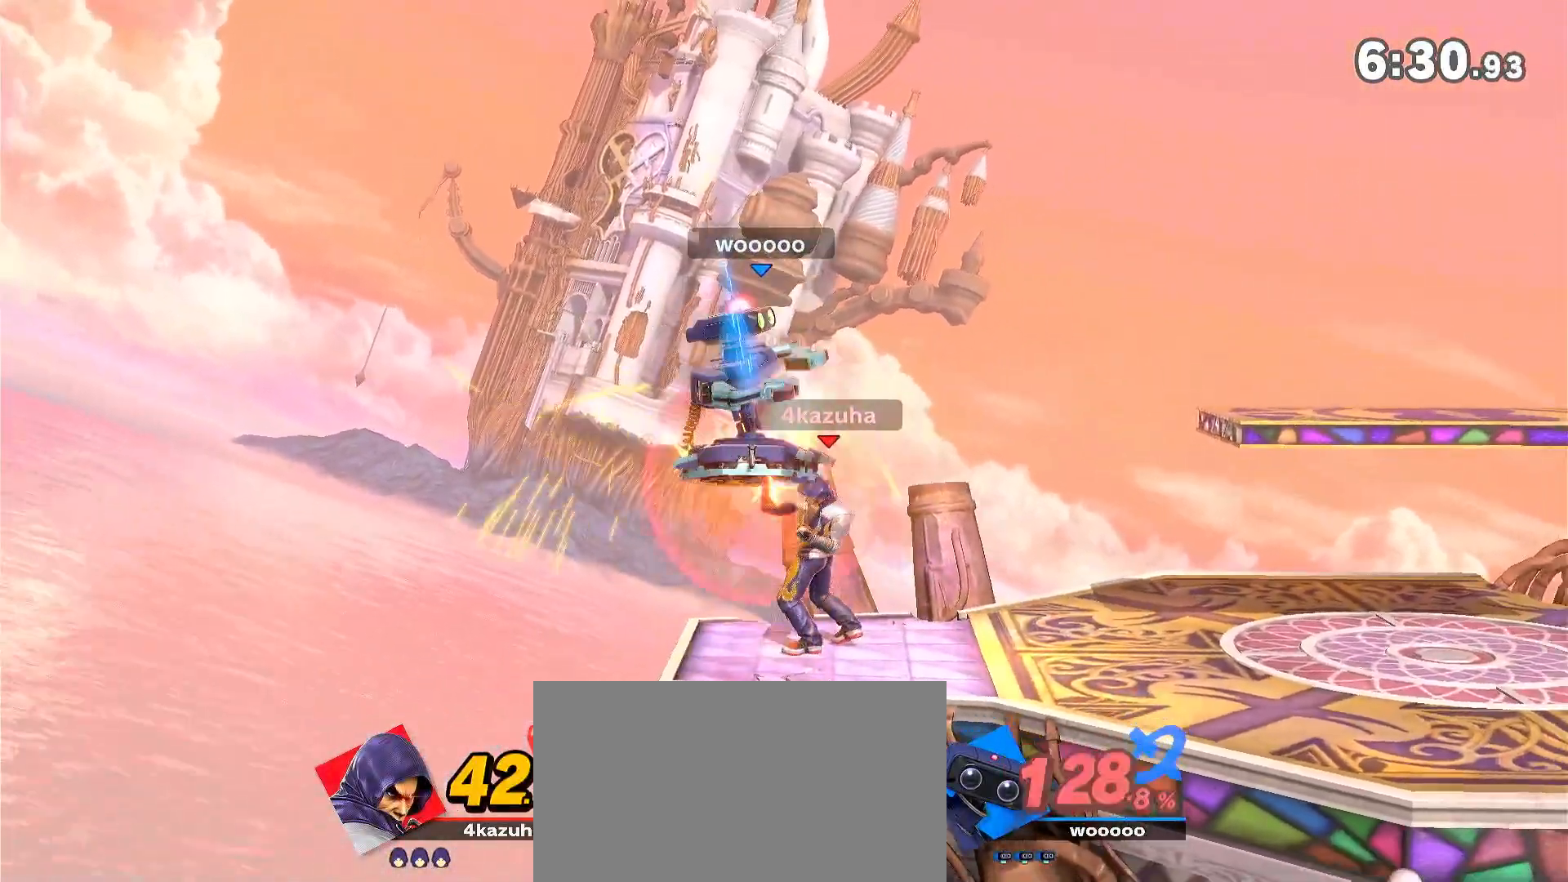
{"buttons": [], "left_stick": "left", "right_stick": "center", "events": [[133, "Y", "down"], [133, "left_stick", "right"], [283, "Y", "up"], [317, "left_stick", "left"], [350, "A", "down"], [350, "Y", "down"], [383, "Y", "up"], [450, "A", "up"]]}
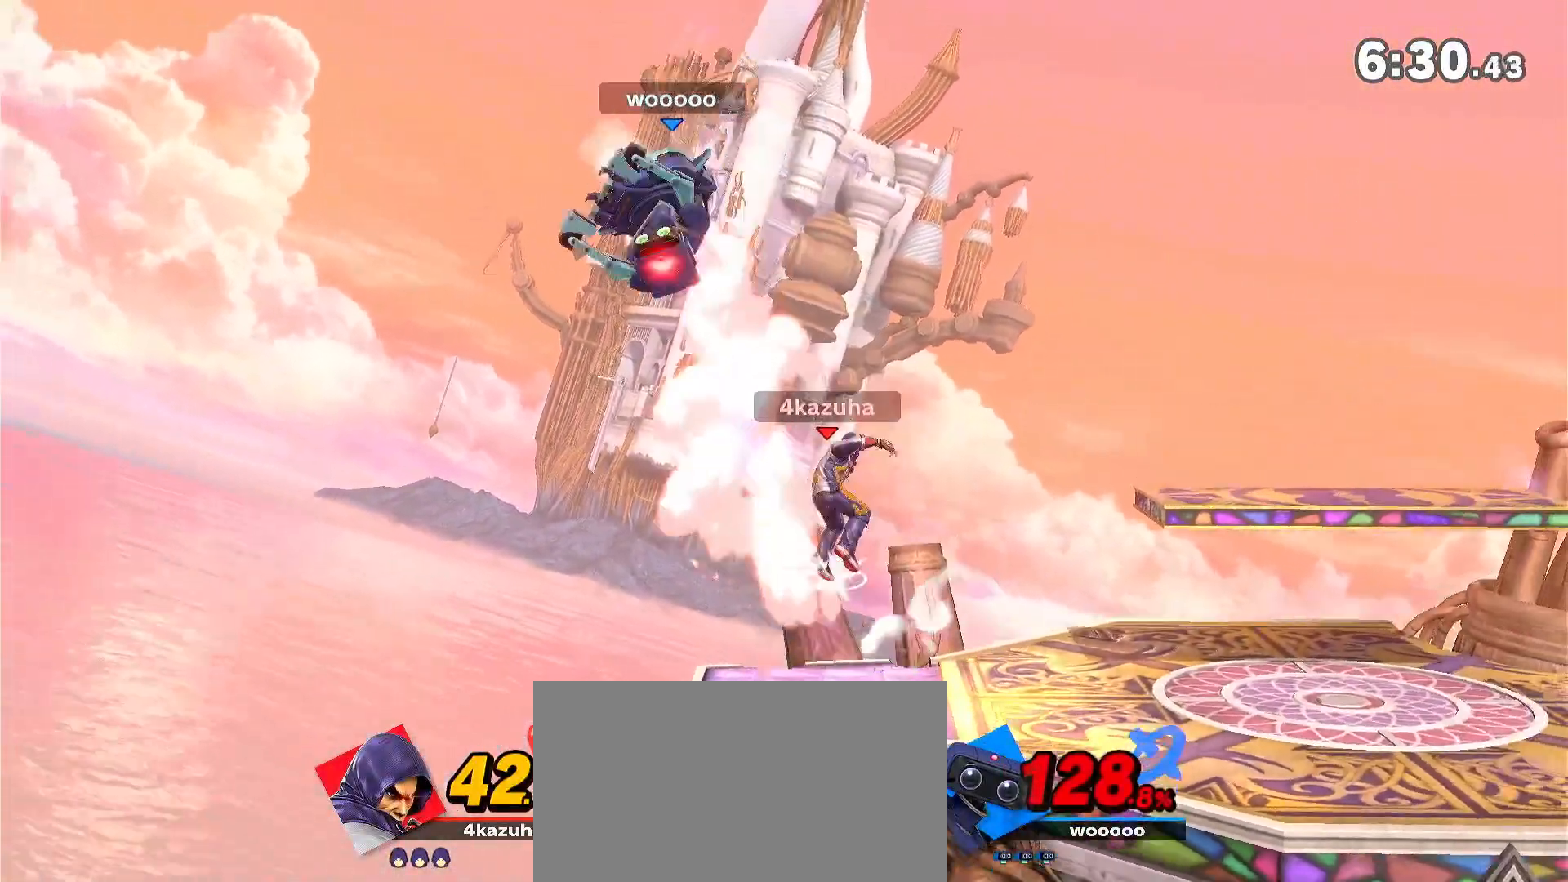
{"buttons": [], "left_stick": "right", "right_stick": "center", "events": [[217, "left_stick", "right"]]}
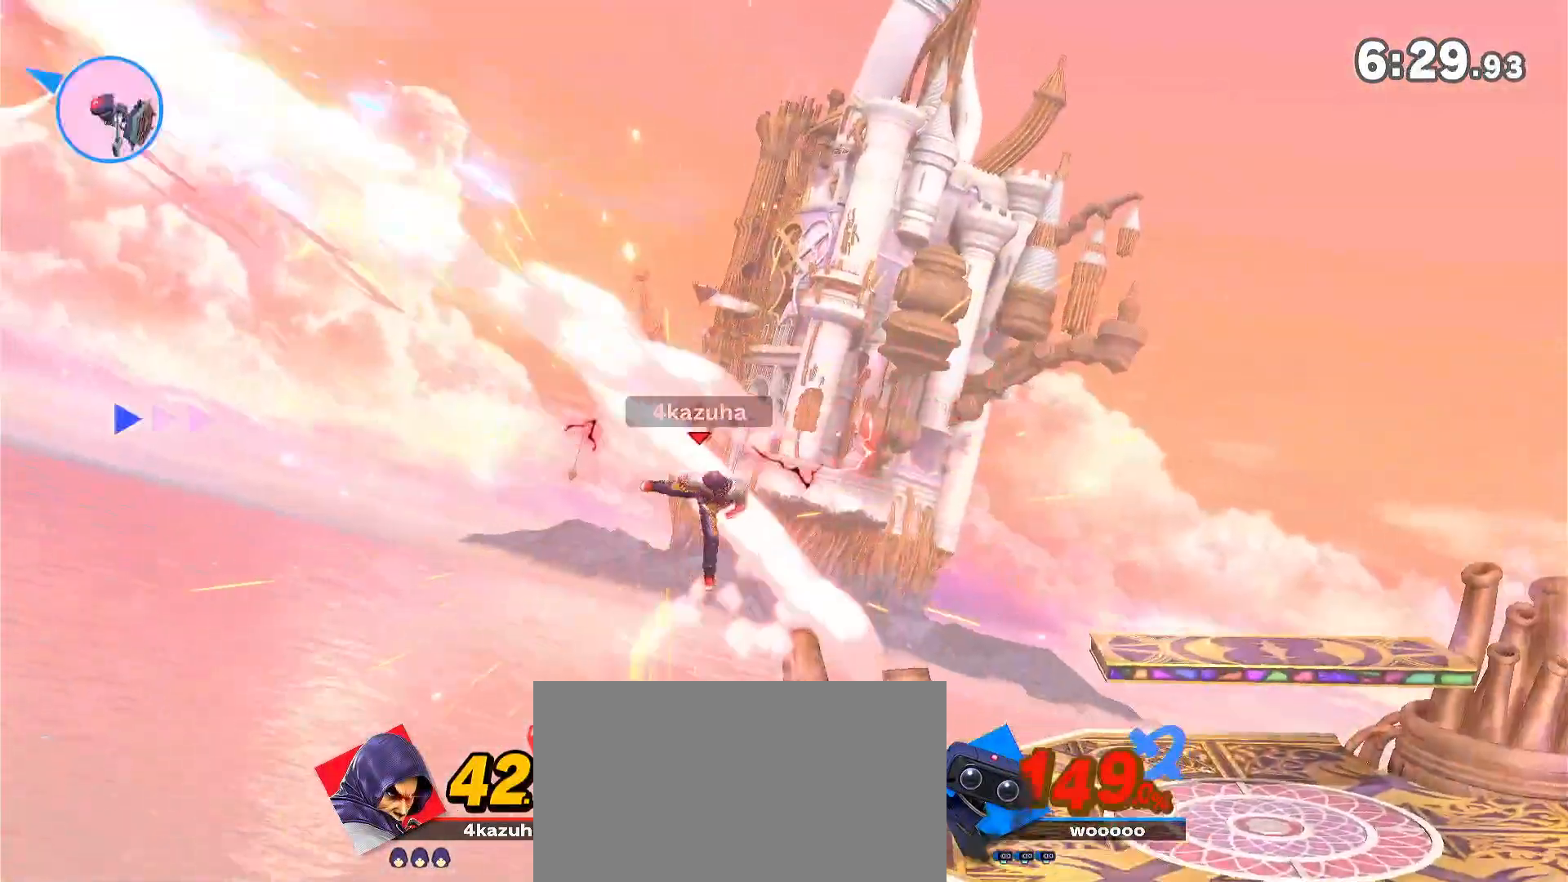
{"buttons": [], "left_stick": "right", "right_stick": "center", "events": [[217, "R1", "down"], [483, "R1", "up"]]}
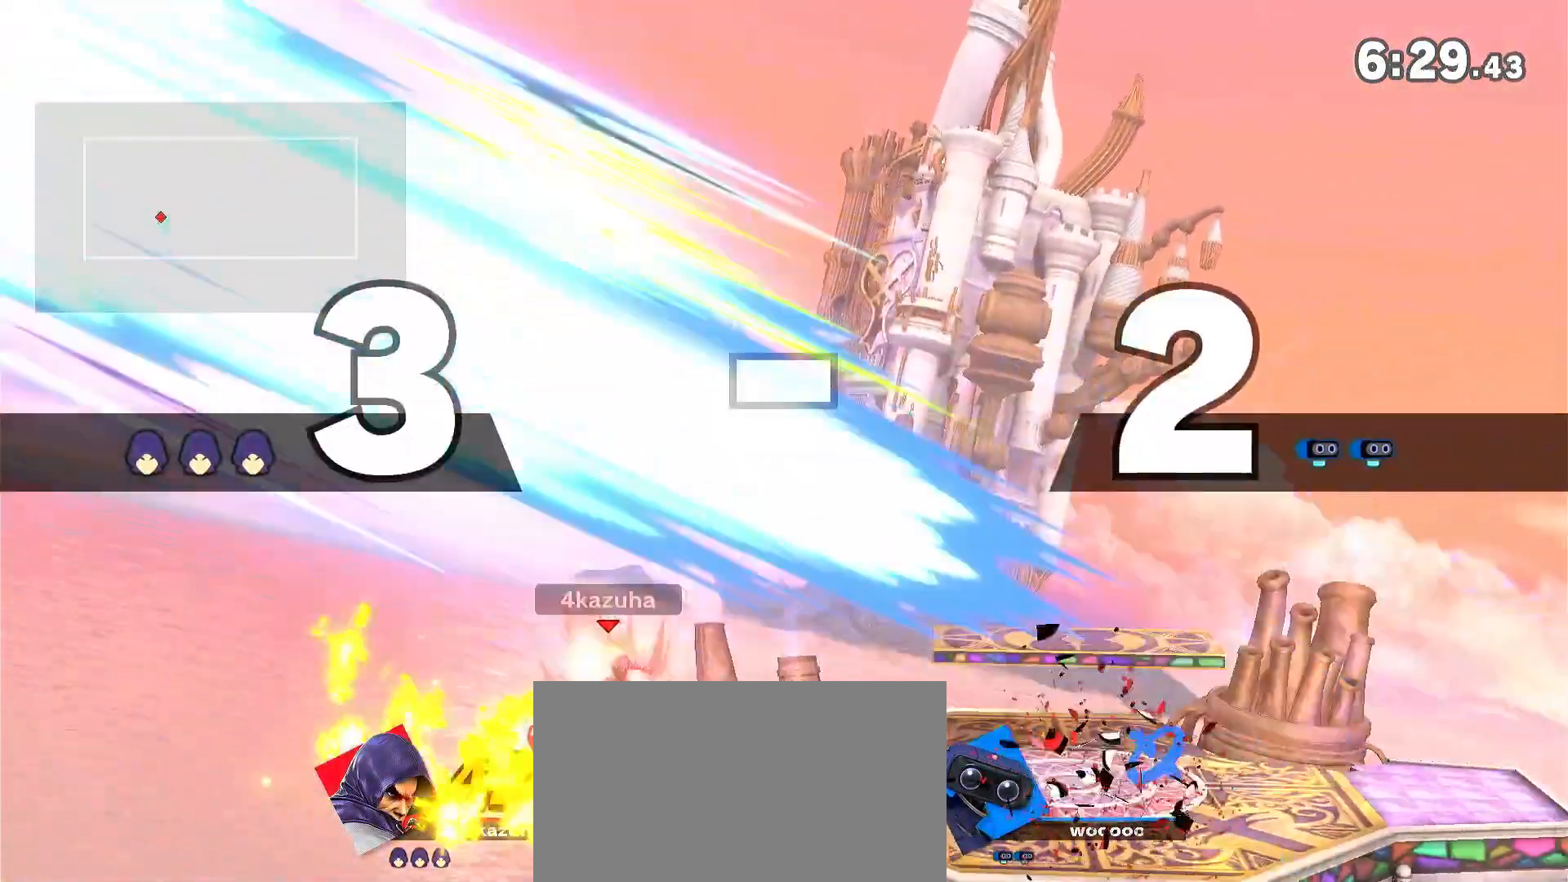
{"buttons": [], "left_stick": "right", "right_stick": "down", "events": [[267, "left_stick", "center"], [450, "left_stick", "right"], [483, "right_stick", "down"]]}
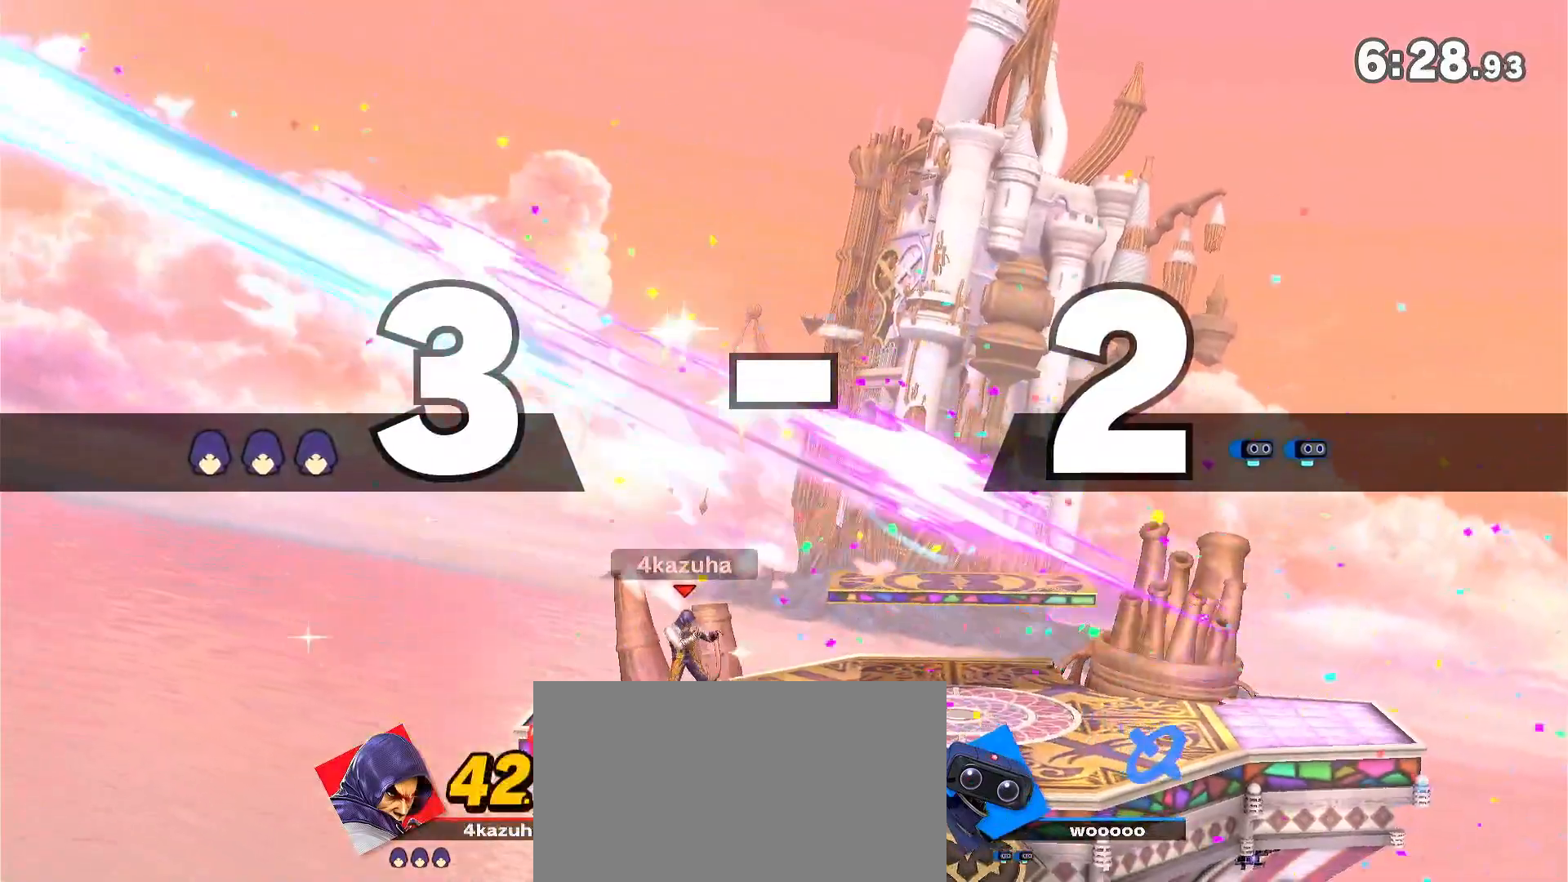
{"buttons": [], "left_stick": "left", "right_stick": "center", "events": [[50, "right_stick", "center"], [83, "left_stick", "center"], [133, "left_stick", "right"], [383, "Y", "down"], [417, "Y", "up"], [417, "left_stick", "left"]]}